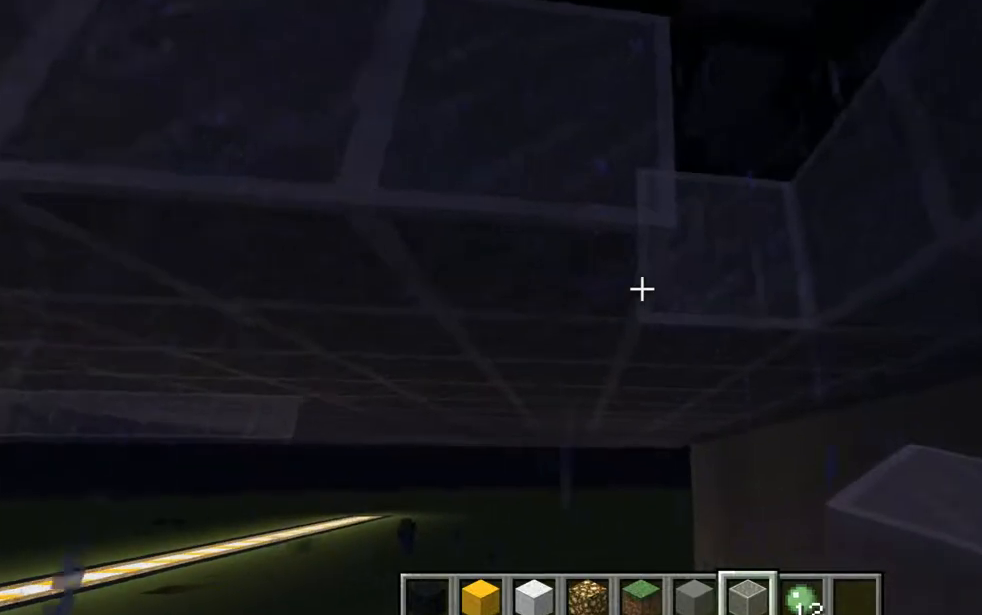
Gameplay with keyboard and mouse; each line is a JSON object with the keys and mouse buttons held at the frame after it. "events" lists presses ("down") and releases ("up") of "a", "d", "e", "escape", "f1", "f5", "q", "s", "shift", "space", "t", "tab", "w", "mouse_left", "mouse_right", "mouse_wheel_up" and "mouse_wheel_down" between this image and that frame as [ms after this image, input, new state], when the widget could be followed in between. "mouse_left", "mouse_right", "mouse_wheel_up", "mouse_wheel_down" = the "left", "right", "wheel_up", "wheel_down" buttons of the "mouse" list. No other keys are recorded. Fast repeated clicks can show as one long hold. Mouse movement is not recorded. Not read: other_keys.
{"keys": [], "mouse": ["left"], "events": [[418, "mouse_left", "down"]]}
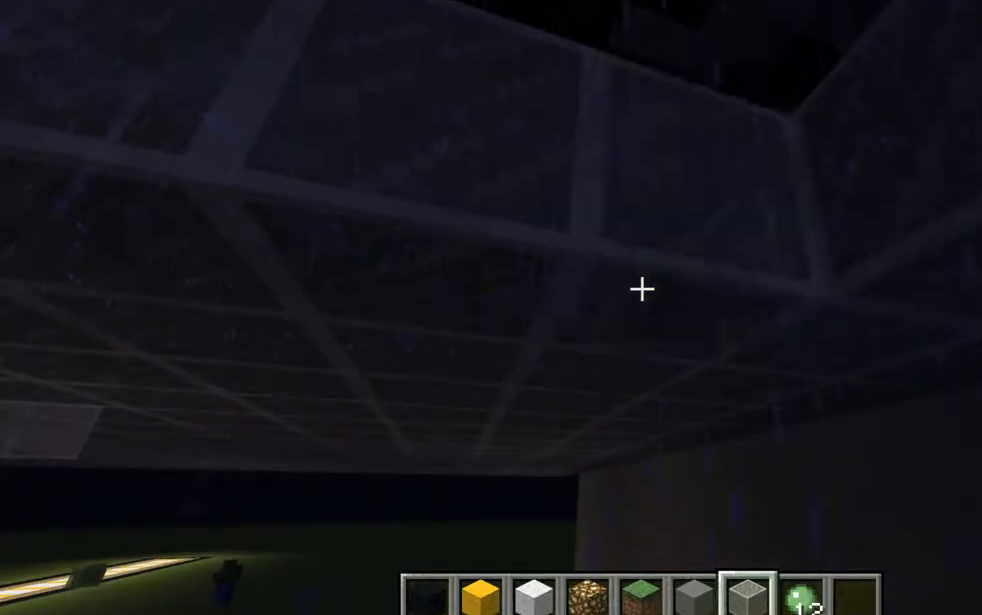
{"keys": [], "mouse": [], "events": [[50, "mouse_left", "up"]]}
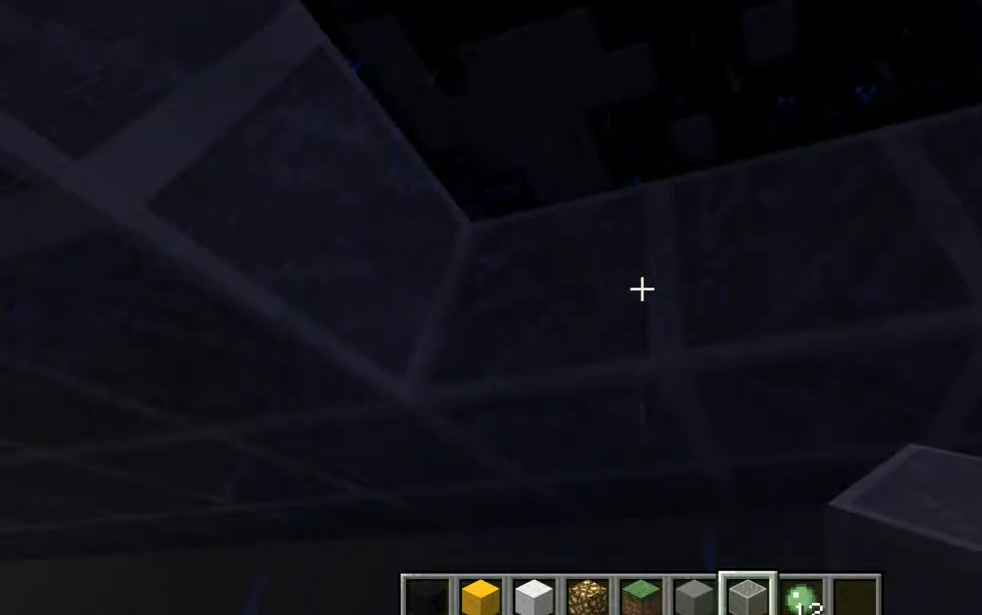
{"keys": [], "mouse": [], "events": [[234, "mouse_left", "down"], [418, "mouse_left", "up"]]}
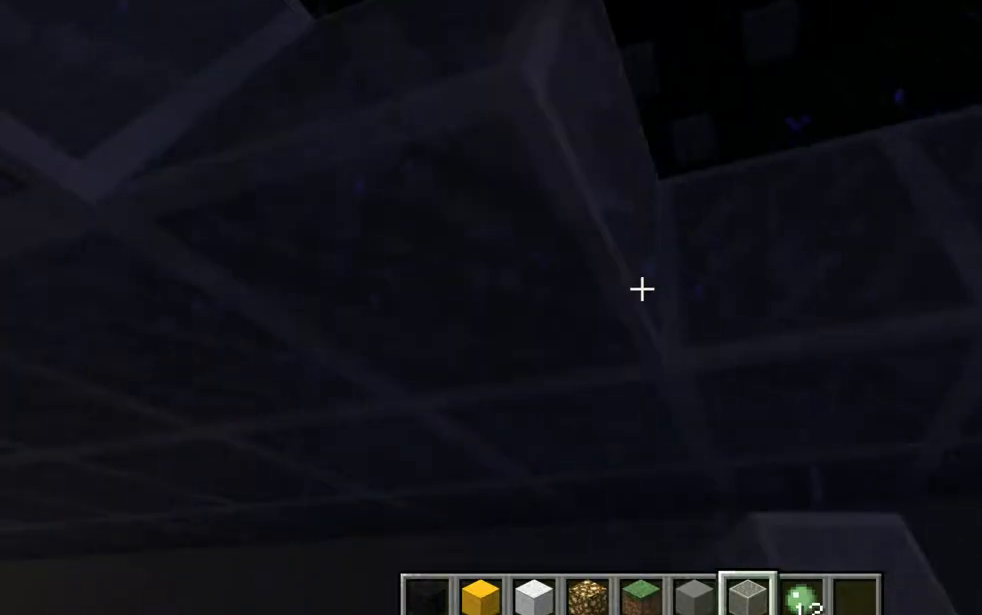
{"keys": [], "mouse": [], "events": [[50, "s", "down"], [234, "d", "down"], [350, "s", "up"], [417, "d", "up"]]}
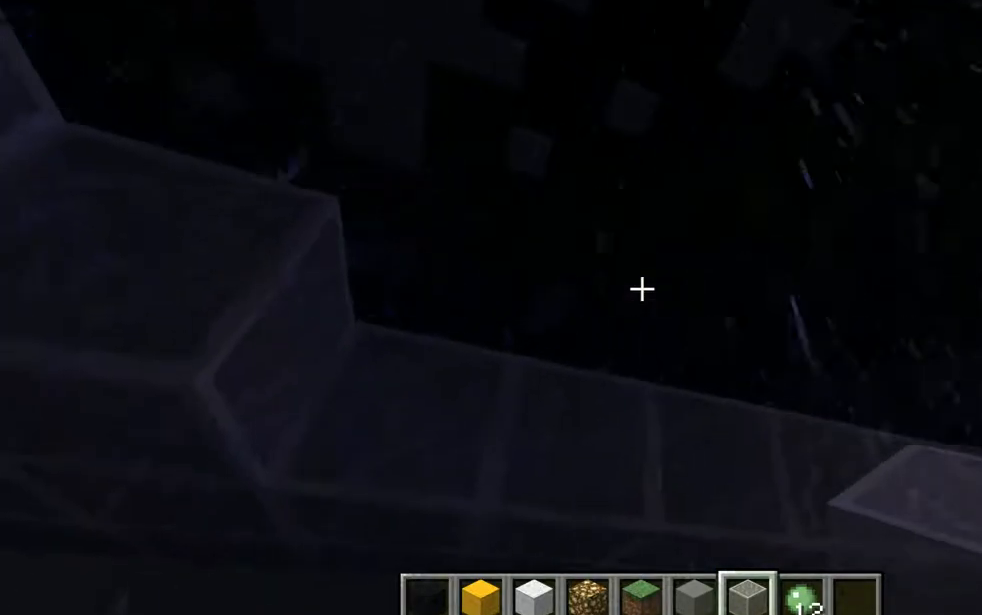
{"keys": [], "mouse": [], "events": [[234, "d", "down"], [418, "d", "up"]]}
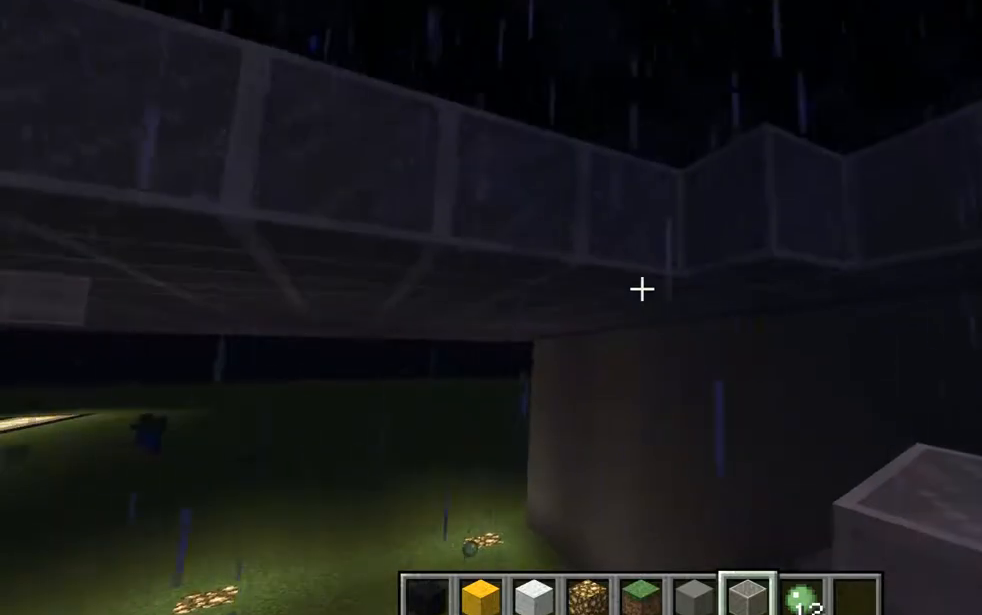
{"keys": ["d"], "mouse": [], "events": [[417, "d", "down"]]}
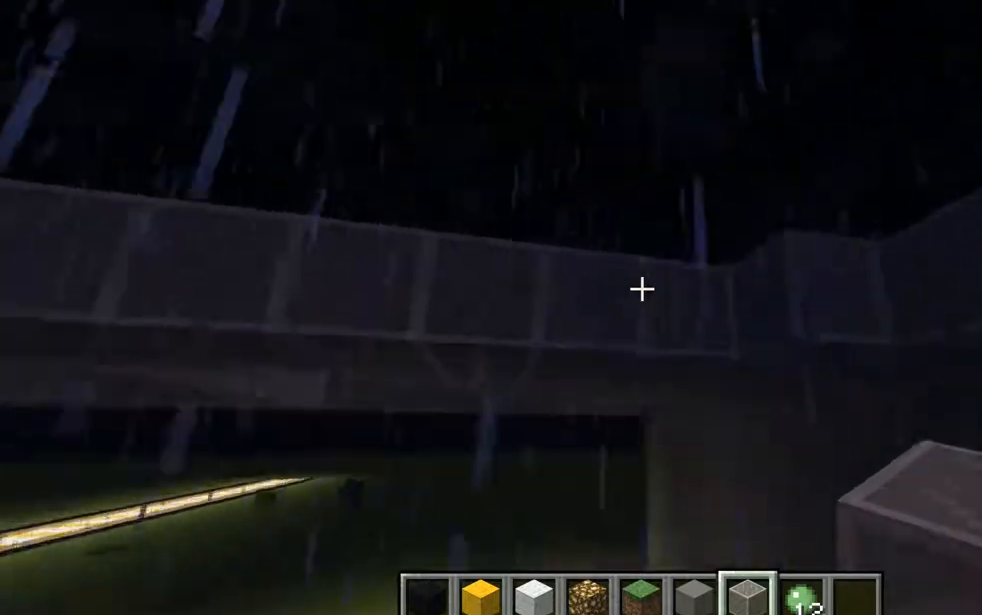
{"keys": ["d", "w"], "mouse": [], "events": [[117, "d", "up"], [418, "d", "down"], [418, "w", "down"]]}
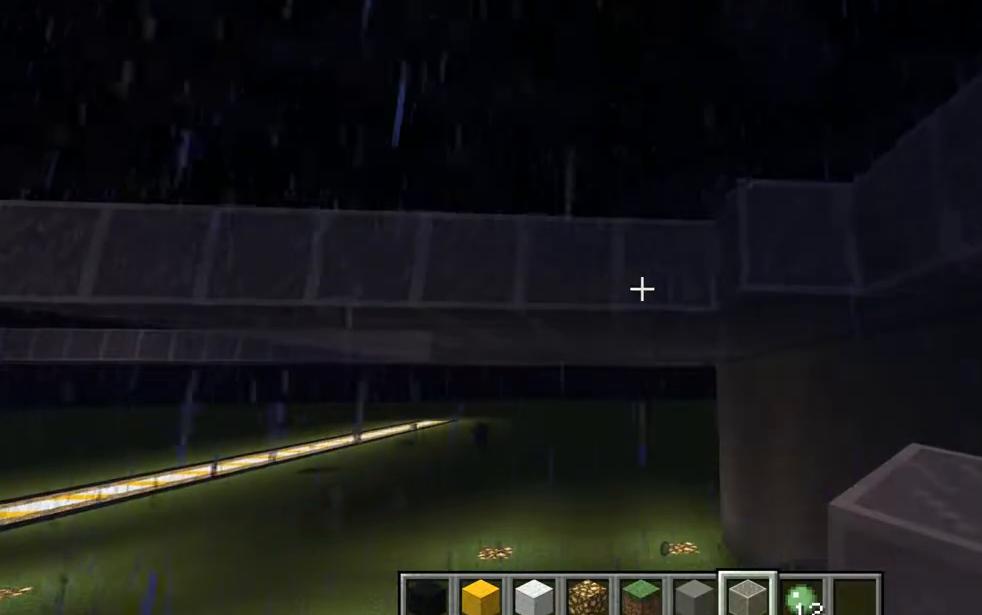
{"keys": [], "mouse": [], "events": [[117, "d", "up"], [117, "w", "up"]]}
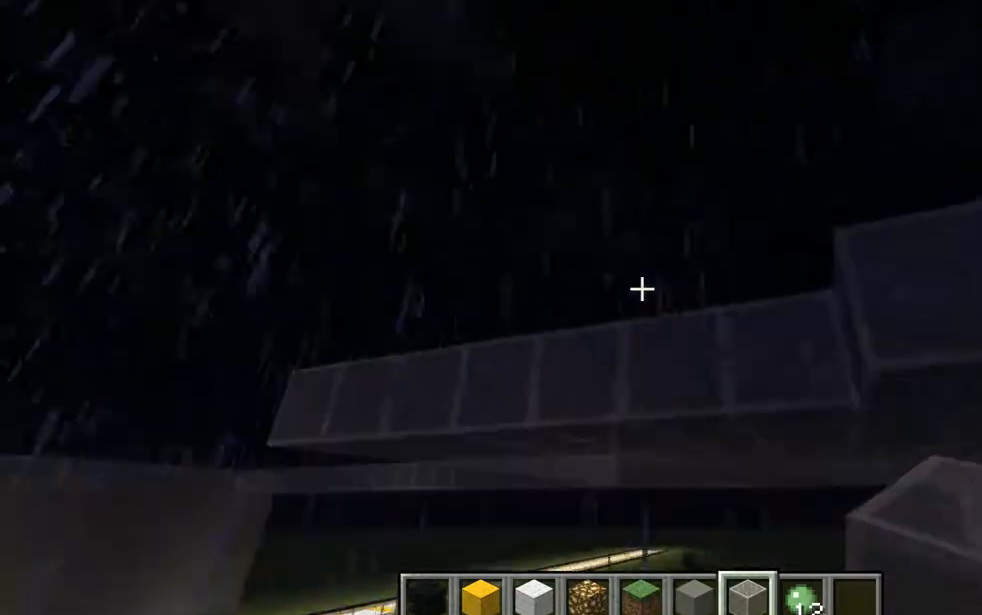
{"keys": [], "mouse": [], "events": []}
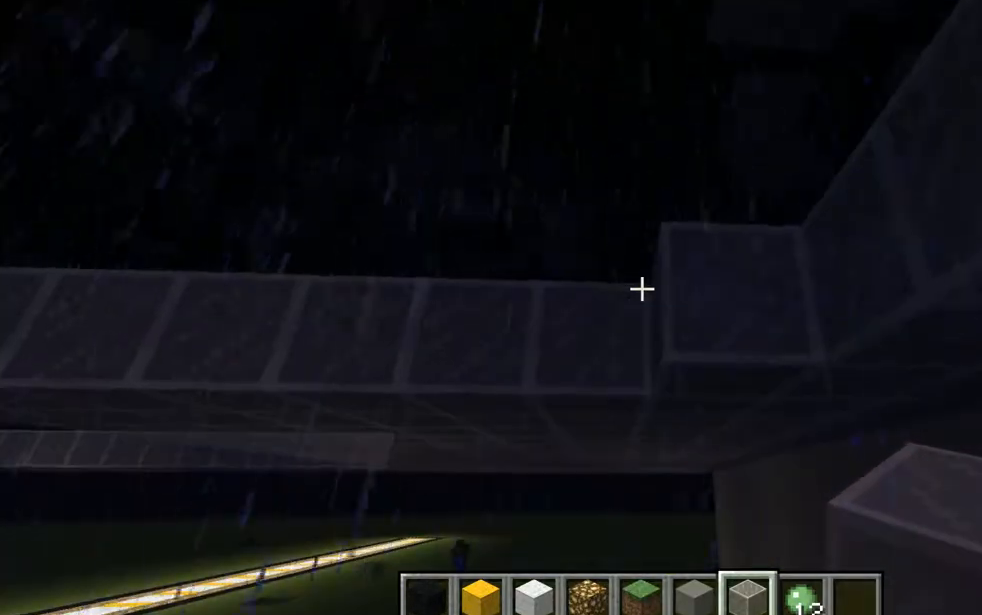
{"keys": [], "mouse": [], "events": []}
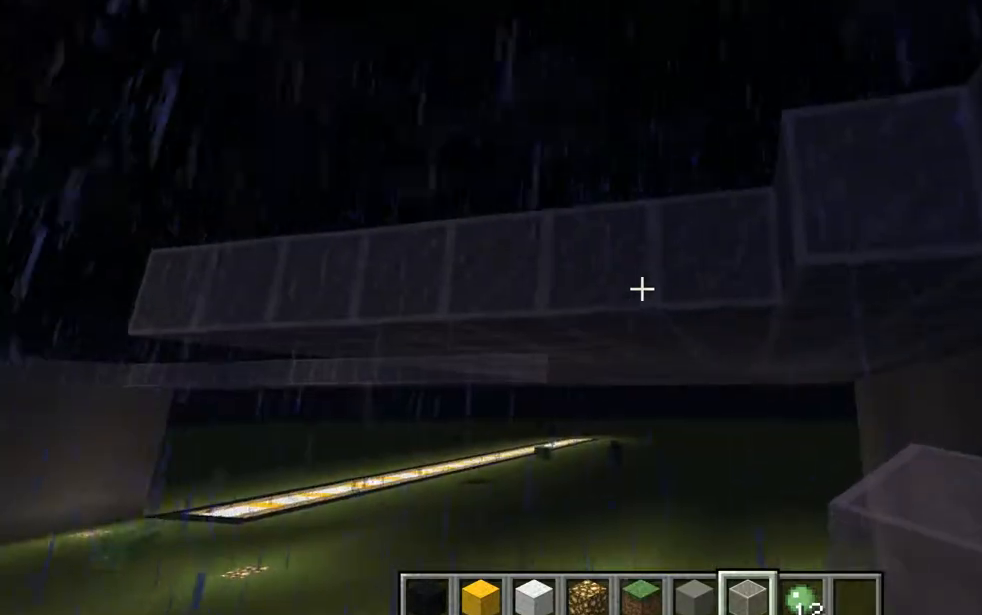
{"keys": [], "mouse": ["left"], "events": [[434, "mouse_left", "down"]]}
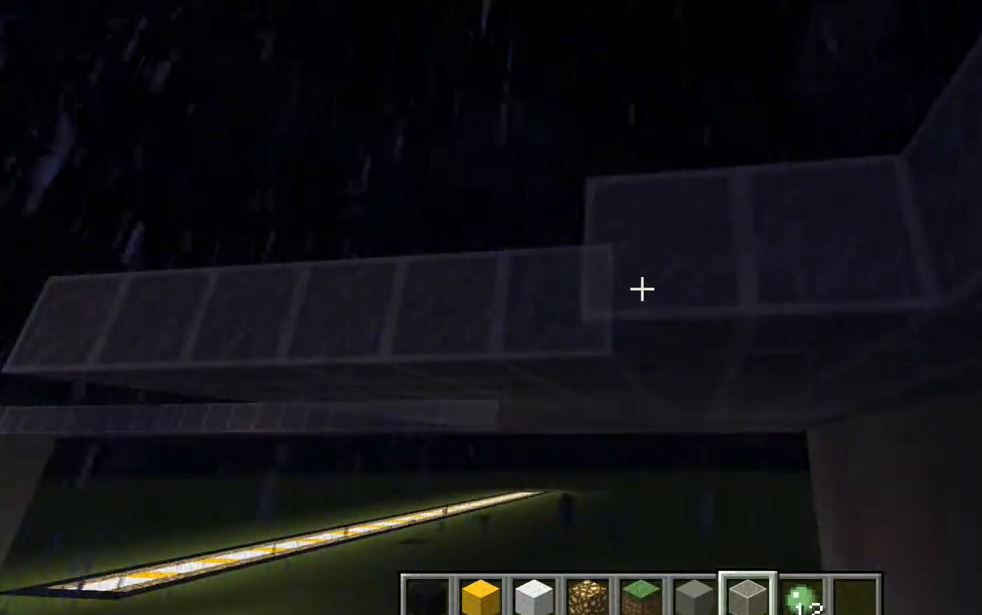
{"keys": [], "mouse": ["left"], "events": [[117, "mouse_left", "up"], [184, "a", "down"], [317, "a", "up"], [501, "mouse_left", "down"]]}
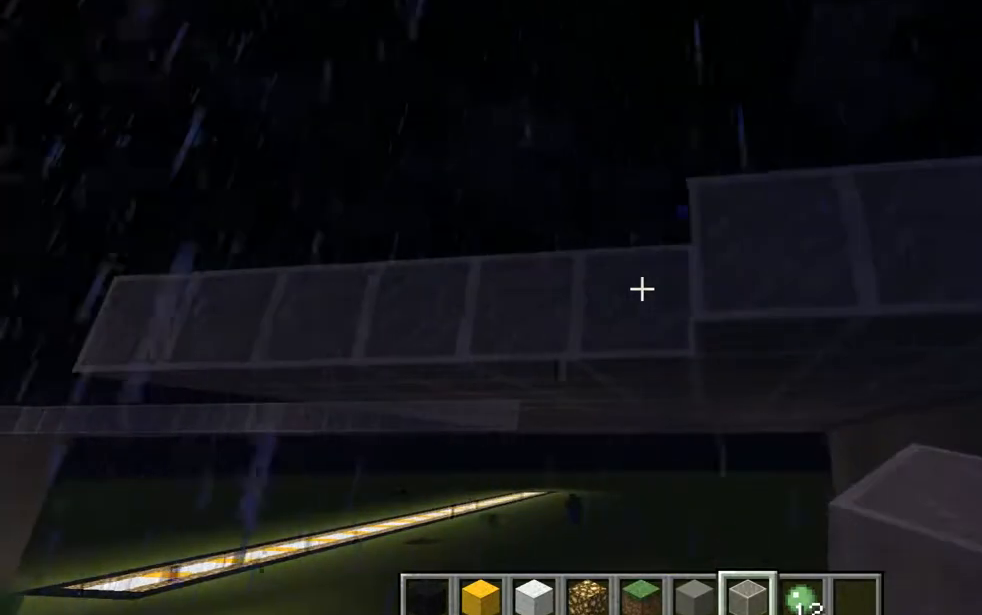
{"keys": [], "mouse": ["left"], "events": [[183, "a", "down"], [183, "mouse_left", "up"], [367, "a", "up"], [500, "mouse_left", "down"]]}
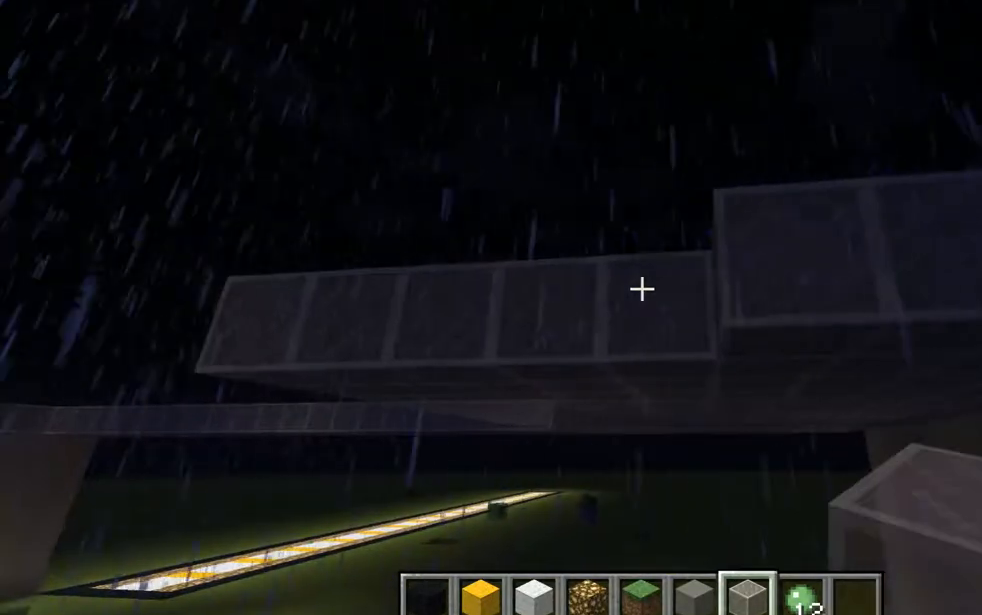
{"keys": [], "mouse": ["left"], "events": [[184, "mouse_left", "up"], [317, "mouse_left", "down"]]}
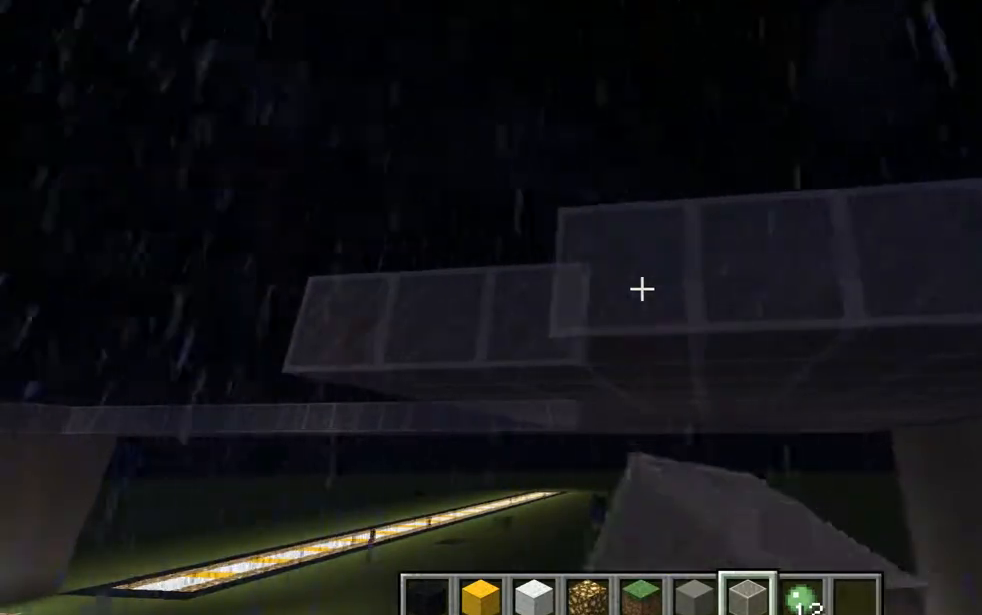
{"keys": [], "mouse": ["left"], "events": [[67, "mouse_left", "up"], [183, "a", "down"], [367, "a", "up"], [500, "mouse_left", "down"]]}
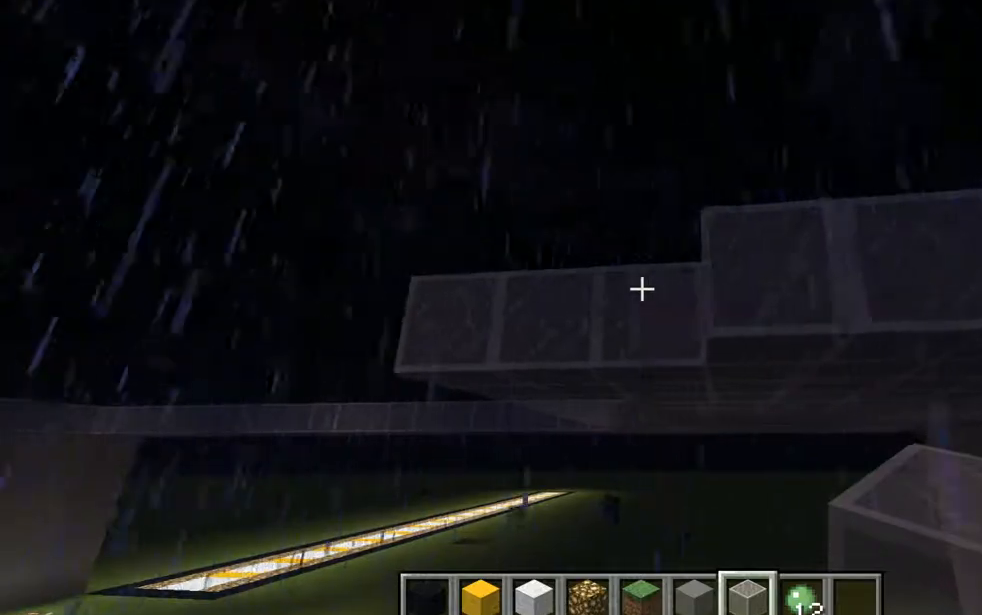
{"keys": [], "mouse": ["left"], "events": [[184, "mouse_left", "up"], [367, "mouse_left", "down"]]}
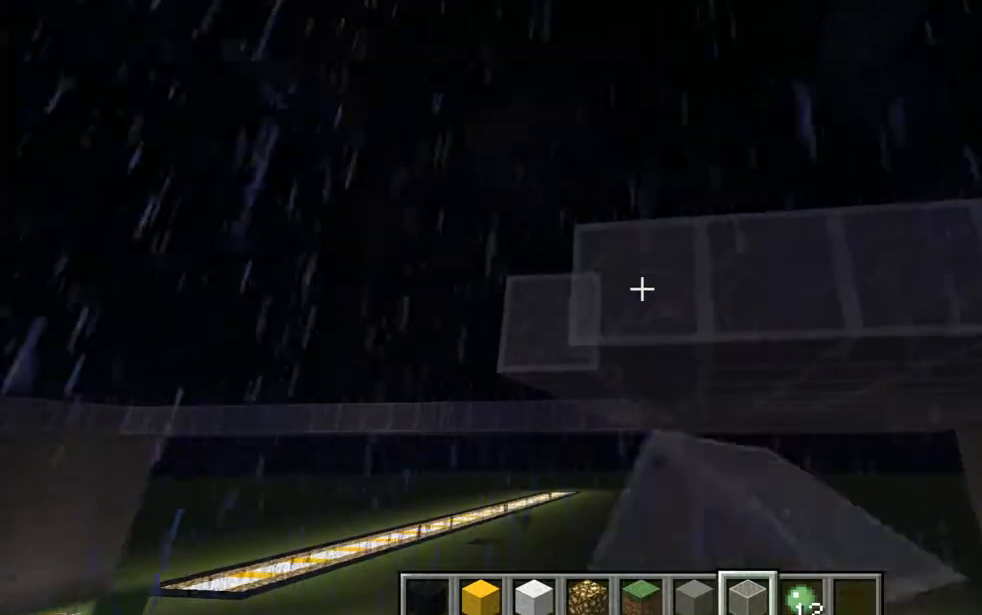
{"keys": [], "mouse": ["left"], "events": [[67, "mouse_left", "up"], [117, "a", "down"], [250, "a", "up"], [367, "mouse_left", "down"]]}
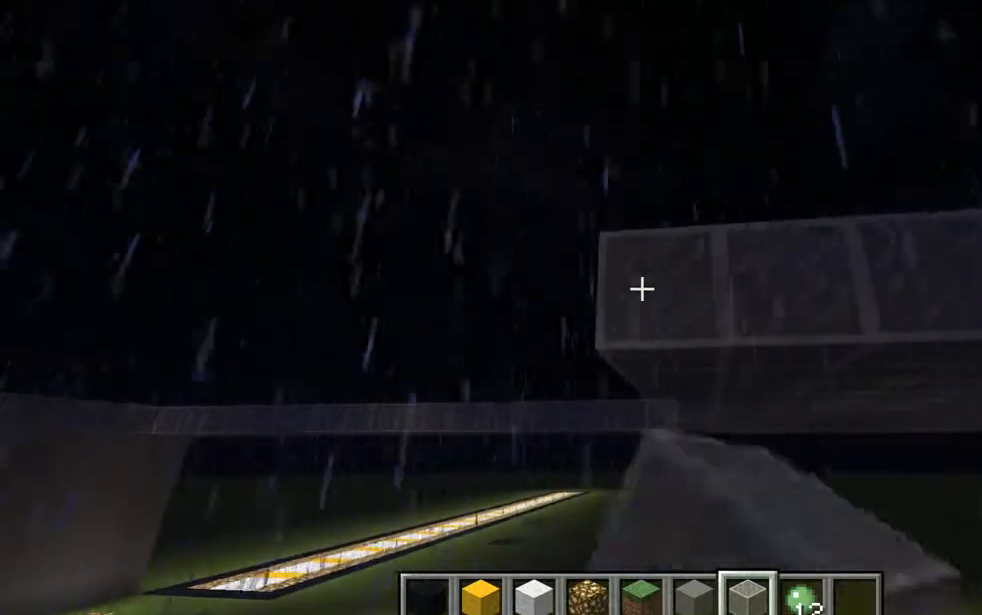
{"keys": [], "mouse": [], "events": [[67, "mouse_left", "up"], [317, "mouse_left", "down"], [501, "mouse_left", "up"]]}
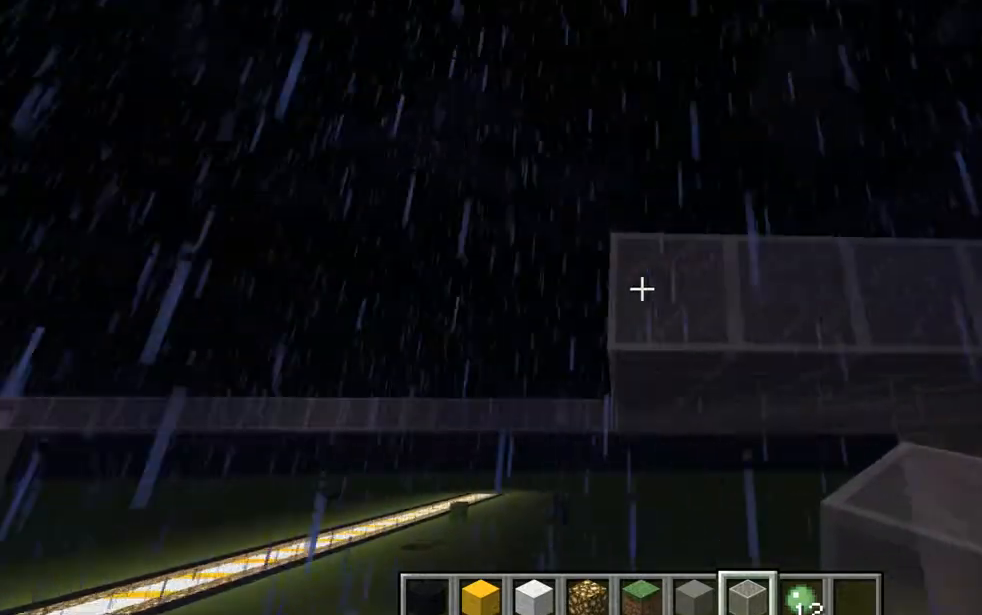
{"keys": ["d"], "mouse": [], "events": [[183, "mouse_left", "down"], [383, "d", "down"], [383, "mouse_left", "up"]]}
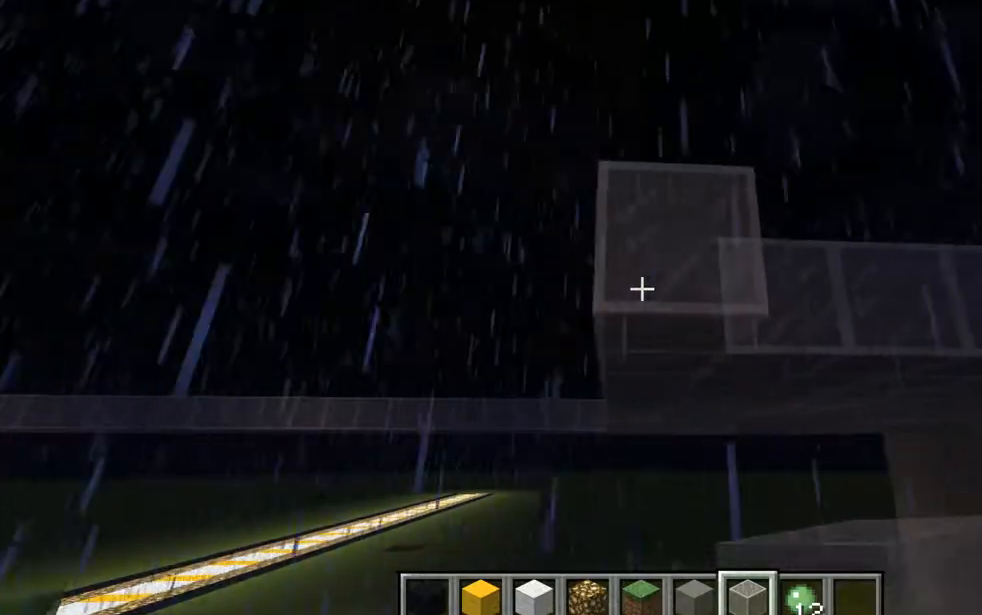
{"keys": ["d"], "mouse": [], "events": [[117, "d", "up"], [251, "mouse_left", "down"], [434, "mouse_left", "up"], [501, "d", "down"]]}
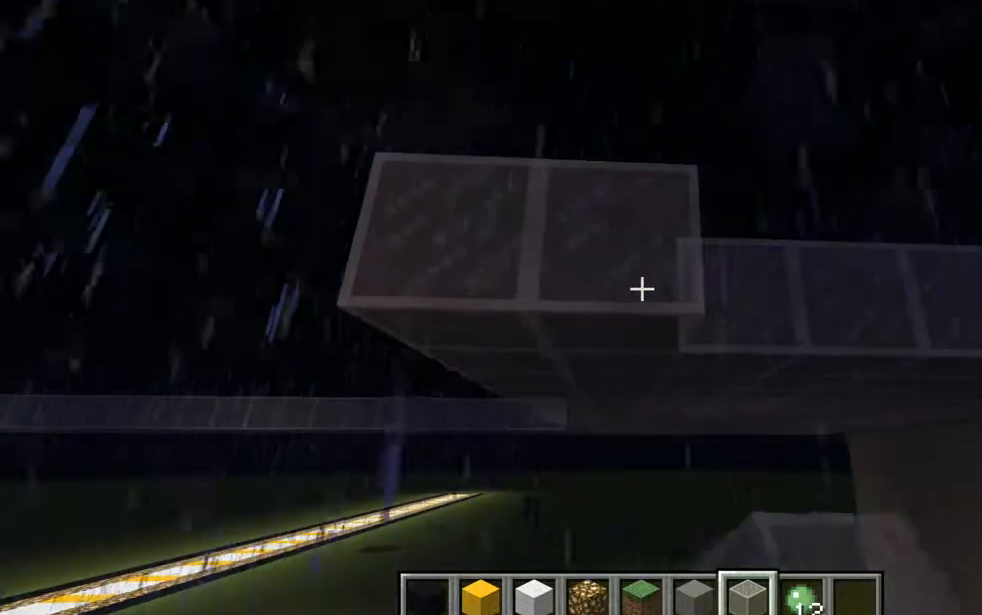
{"keys": ["d"], "mouse": [], "events": [[183, "d", "up"], [250, "mouse_left", "down"], [367, "mouse_left", "up"], [434, "d", "down"]]}
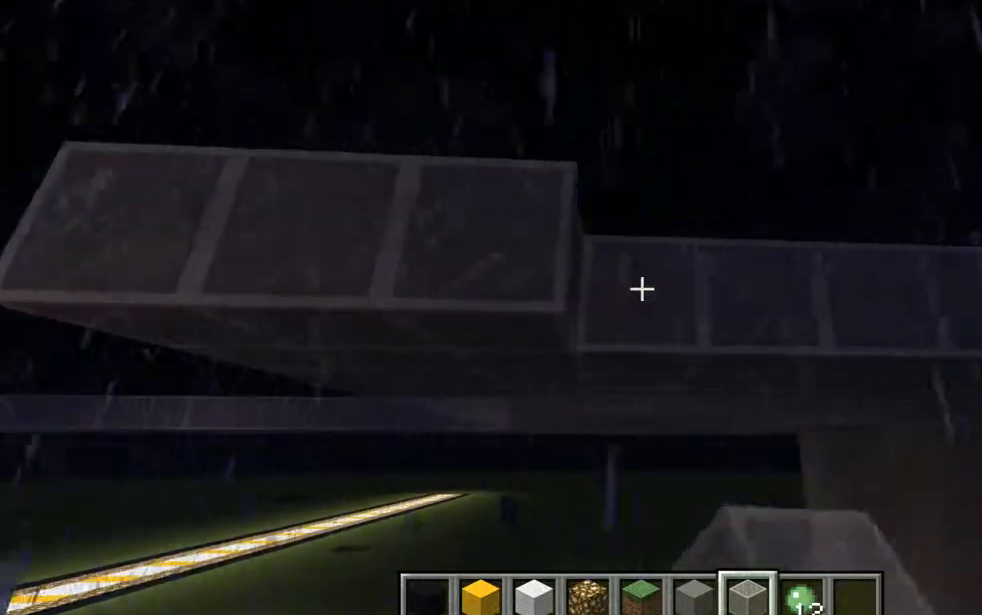
{"keys": [], "mouse": [], "events": [[117, "d", "up"], [184, "mouse_left", "down"], [317, "d", "down"], [317, "mouse_left", "up"], [501, "d", "up"]]}
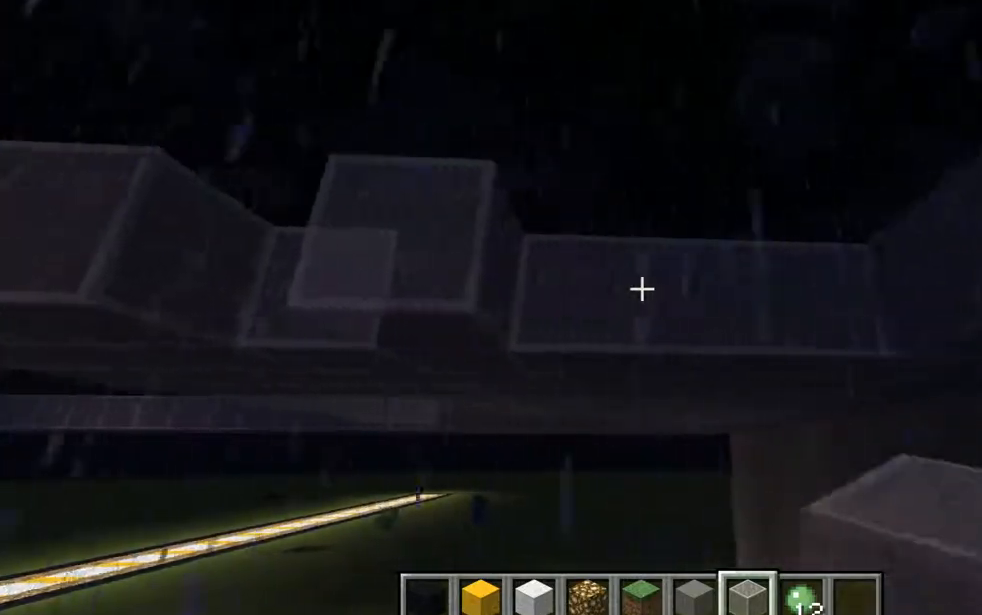
{"keys": ["a"], "mouse": [], "events": [[66, "a", "down"], [183, "mouse_left", "down"], [367, "mouse_left", "up"]]}
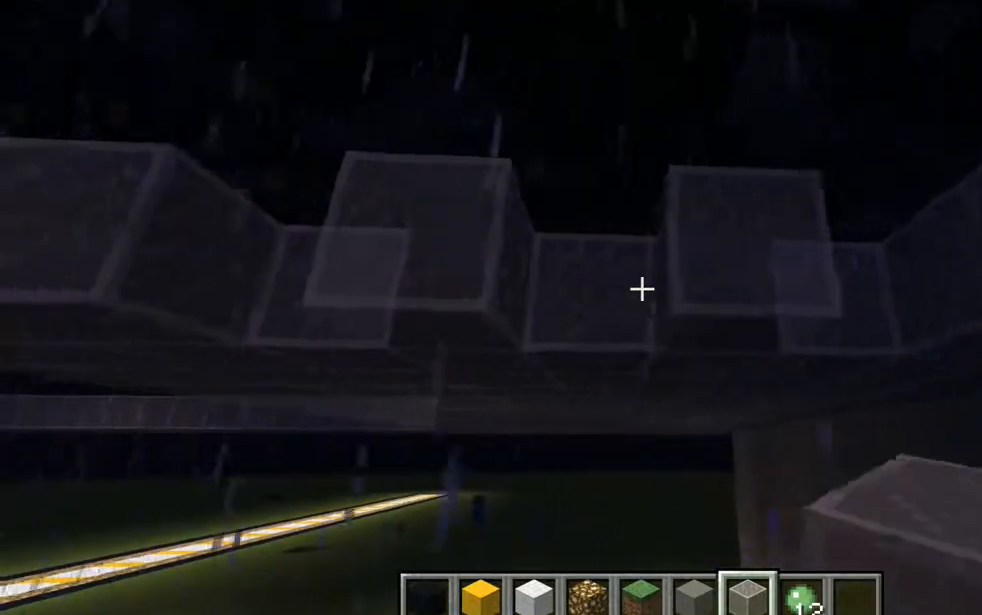
{"keys": ["d"], "mouse": ["left"], "events": [[184, "a", "up"], [384, "mouse_left", "down"], [434, "d", "down"]]}
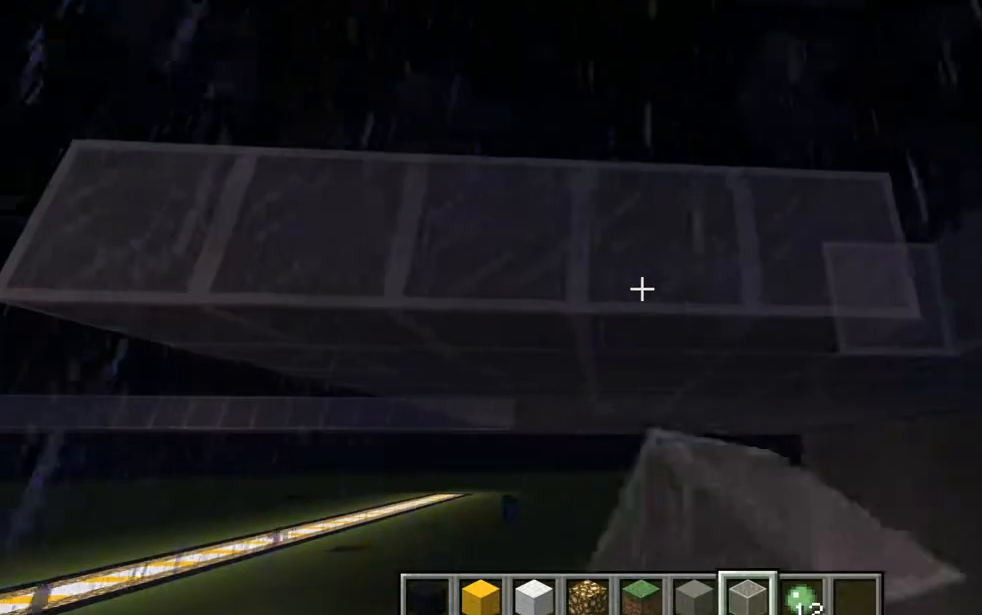
{"keys": ["d"], "mouse": [], "events": [[67, "mouse_left", "up"]]}
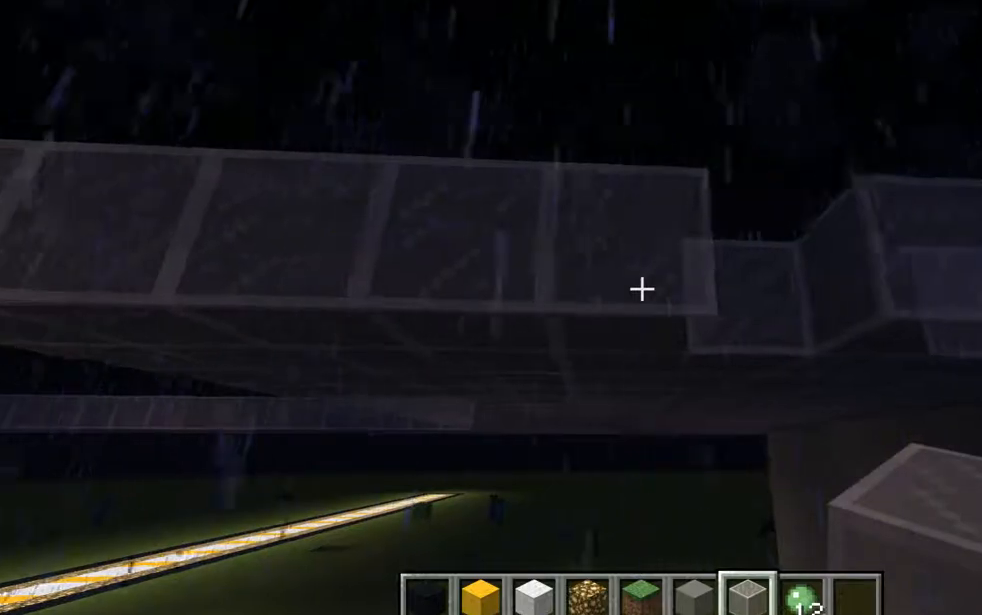
{"keys": ["d"], "mouse": [], "events": [[67, "d", "up"], [184, "mouse_left", "down"], [384, "d", "down"], [384, "mouse_left", "up"]]}
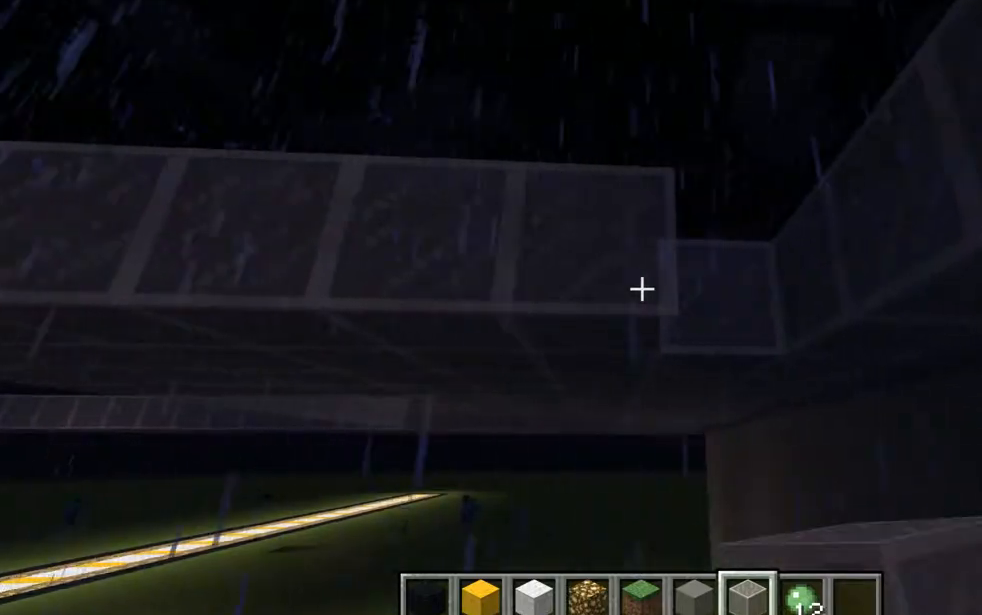
{"keys": [], "mouse": [], "events": [[117, "d", "up"], [117, "mouse_left", "down"], [317, "a", "down"], [317, "mouse_left", "up"], [500, "a", "up"]]}
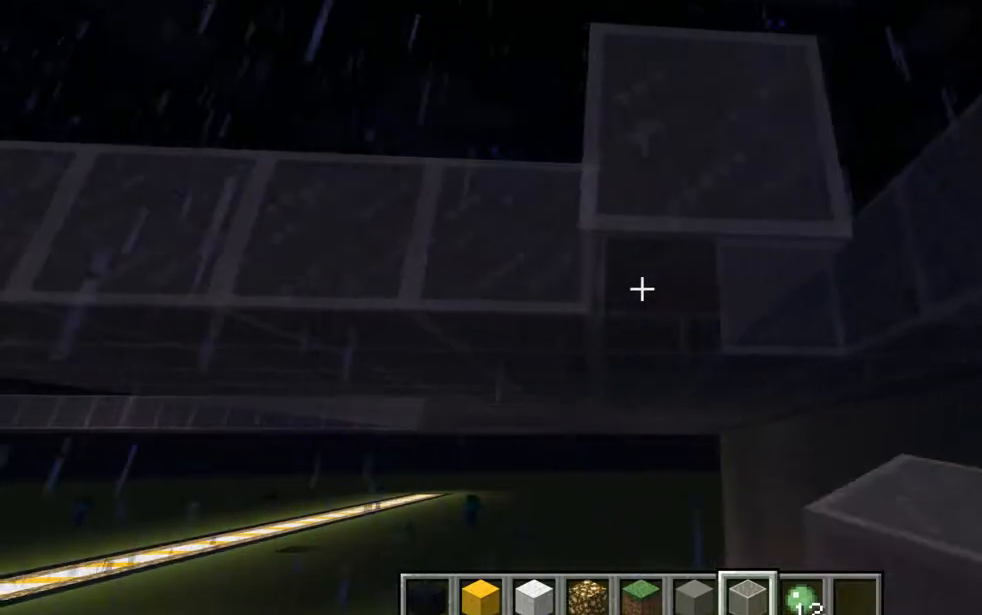
{"keys": [], "mouse": [], "events": []}
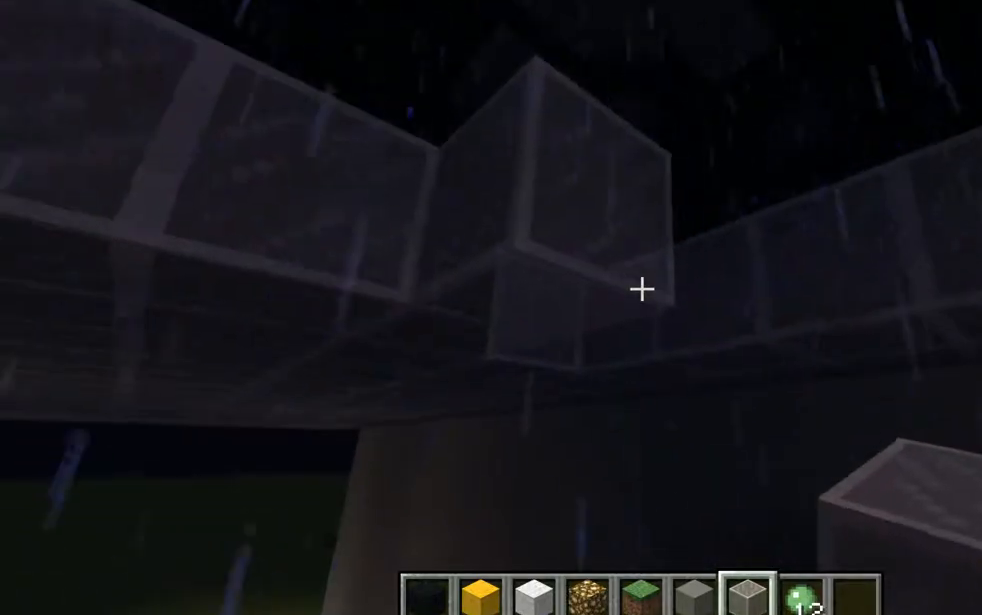
{"keys": ["d", "w"], "mouse": [], "events": [[434, "d", "down"], [434, "w", "down"]]}
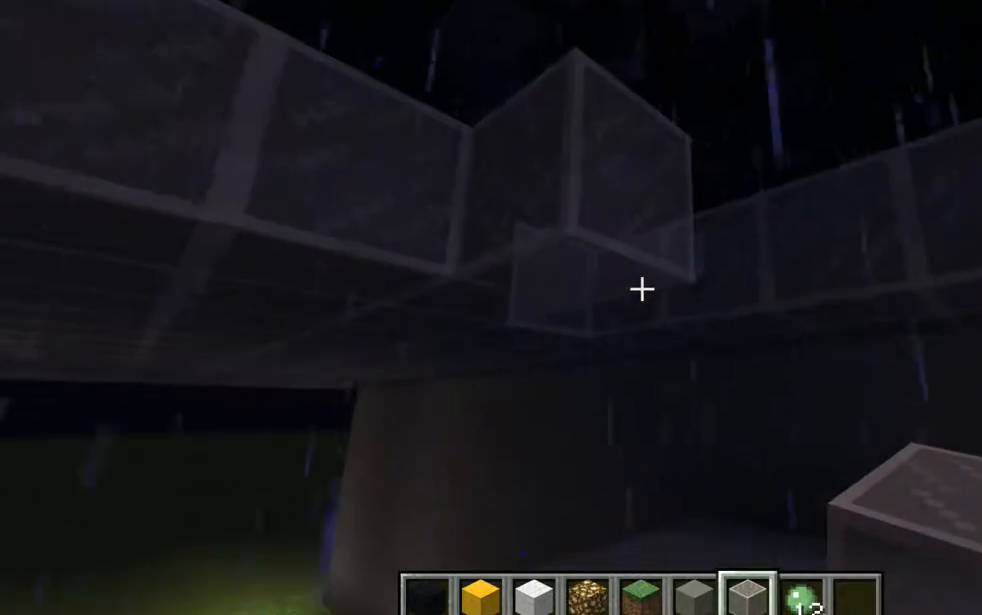
{"keys": [], "mouse": [], "events": [[17, "d", "up"], [251, "d", "down"], [317, "w", "up"], [434, "d", "up"]]}